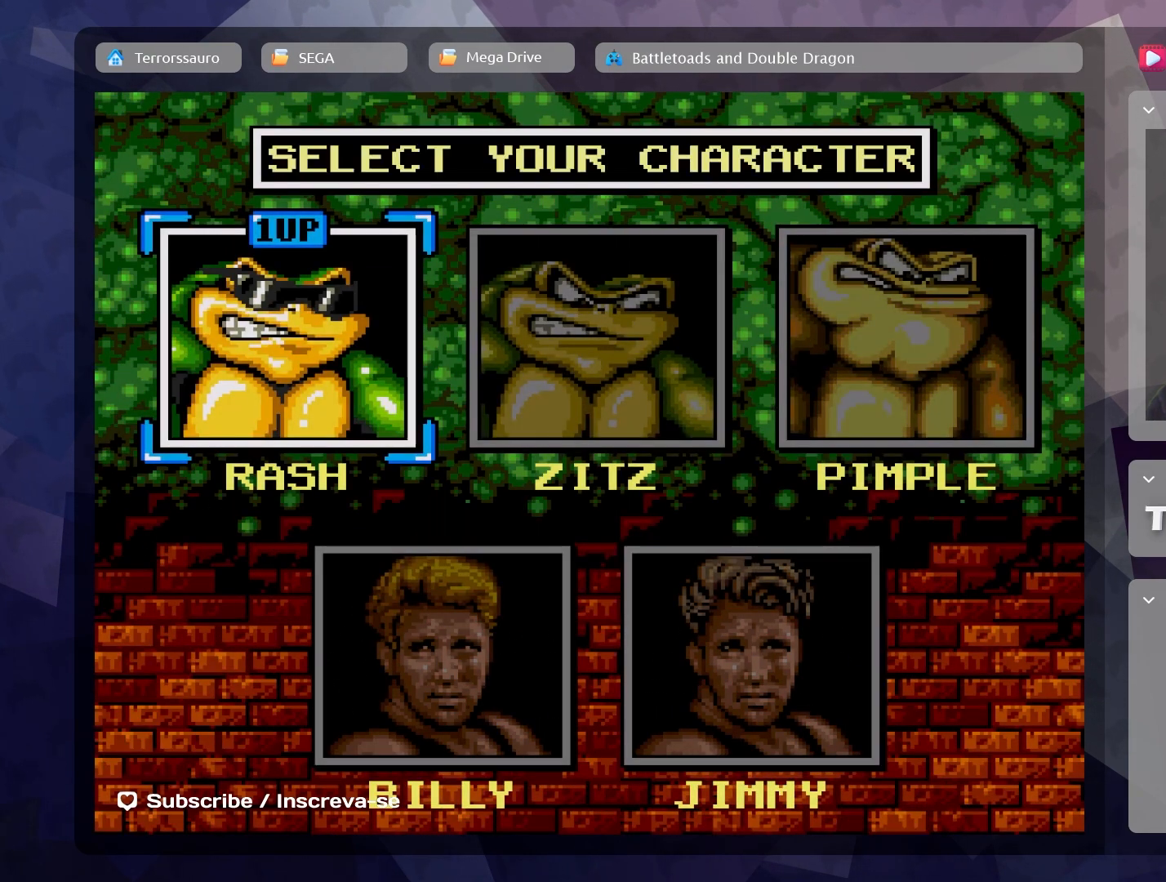
Gameplay with a controller (Xbox layout); each line is a JSON object with the inputs held at the frame after it. "events" lists button and stick changes between this image and that frame as [ms after this image, input, new state], when the widget could be followed in between. Not read: L3 R3 right_stick.
{"buttons": [], "left_stick": "center", "events": []}
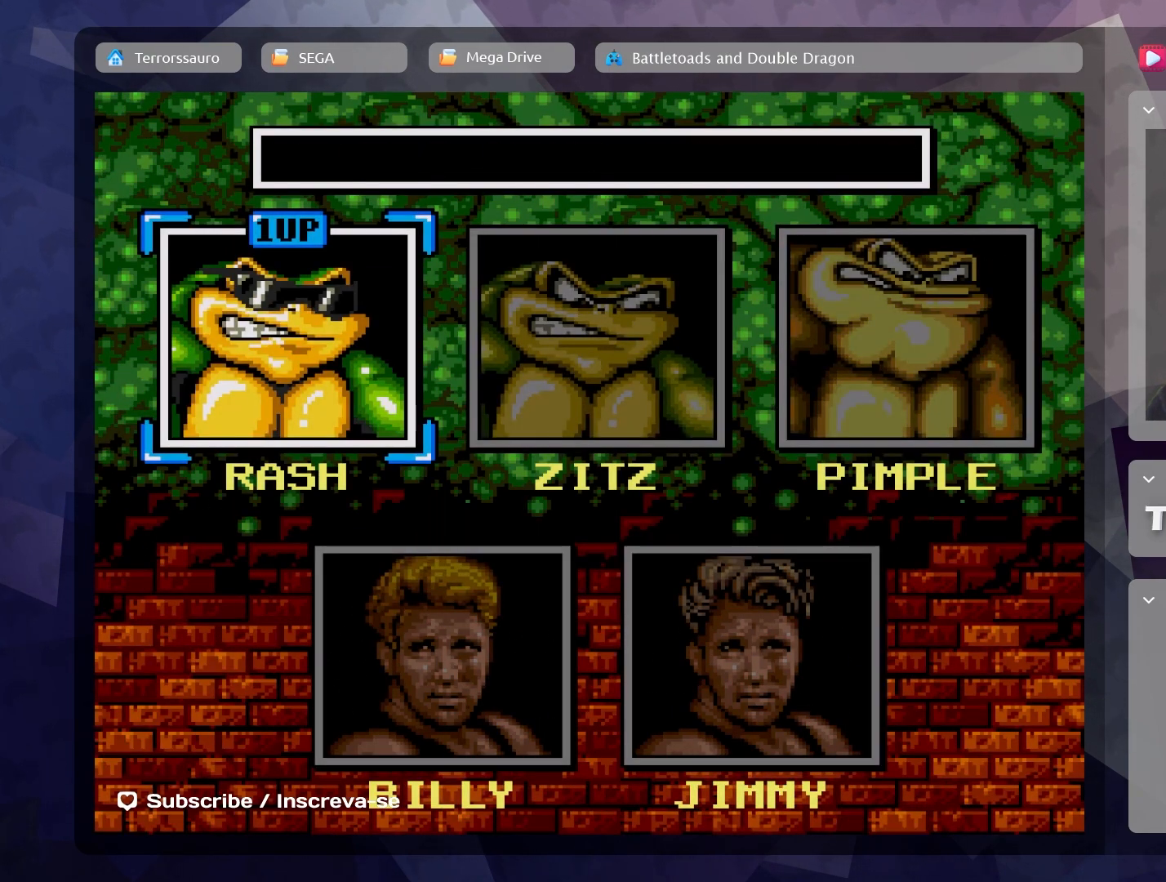
{"buttons": [], "left_stick": "center", "events": []}
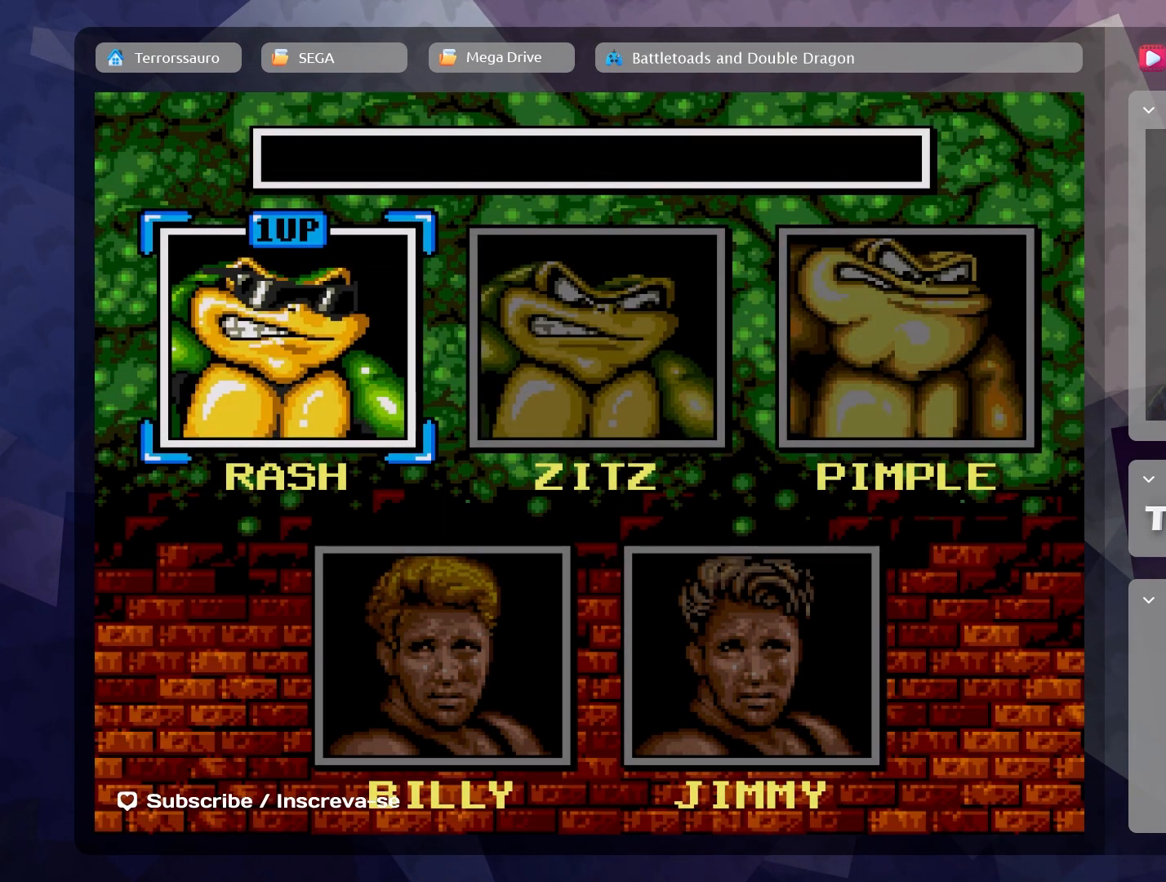
{"buttons": [], "left_stick": "center", "events": []}
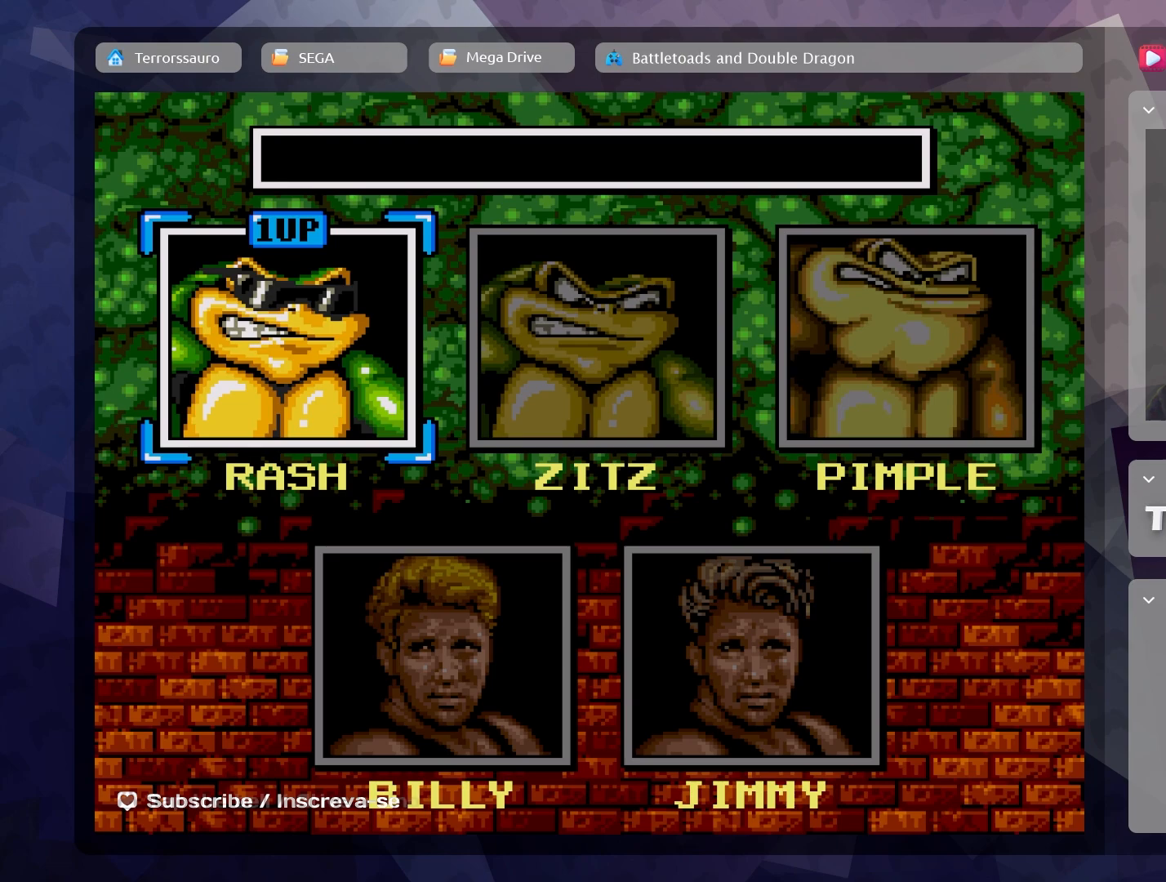
{"buttons": [], "left_stick": "center", "events": []}
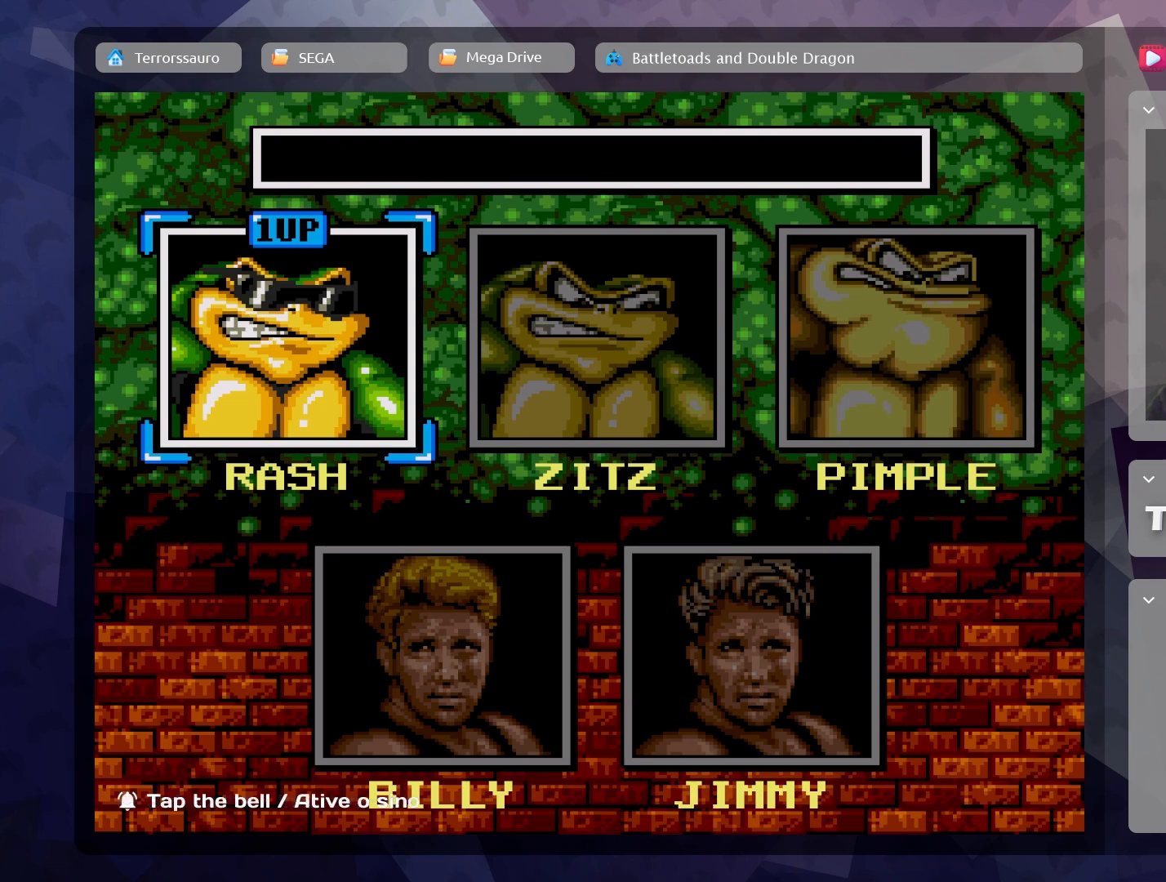
{"buttons": [], "left_stick": "center", "events": []}
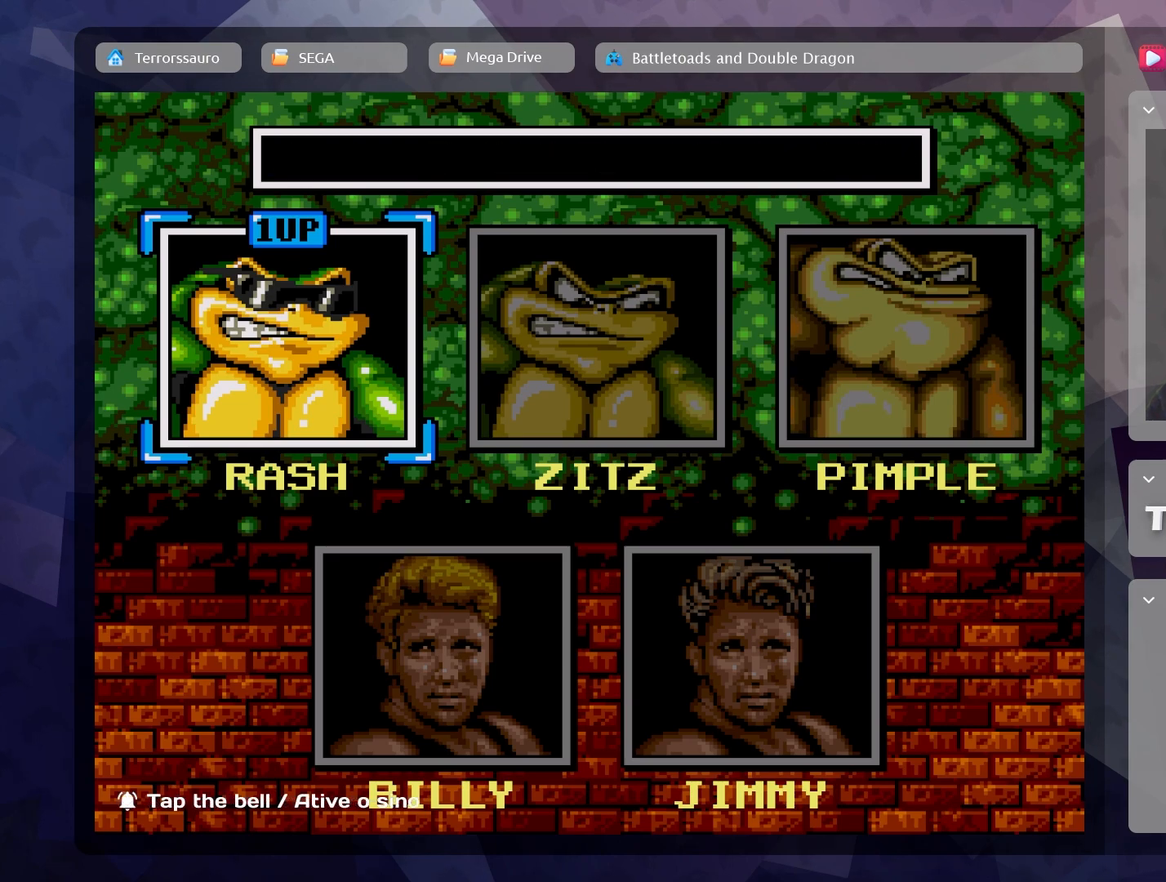
{"buttons": [], "left_stick": "center", "events": []}
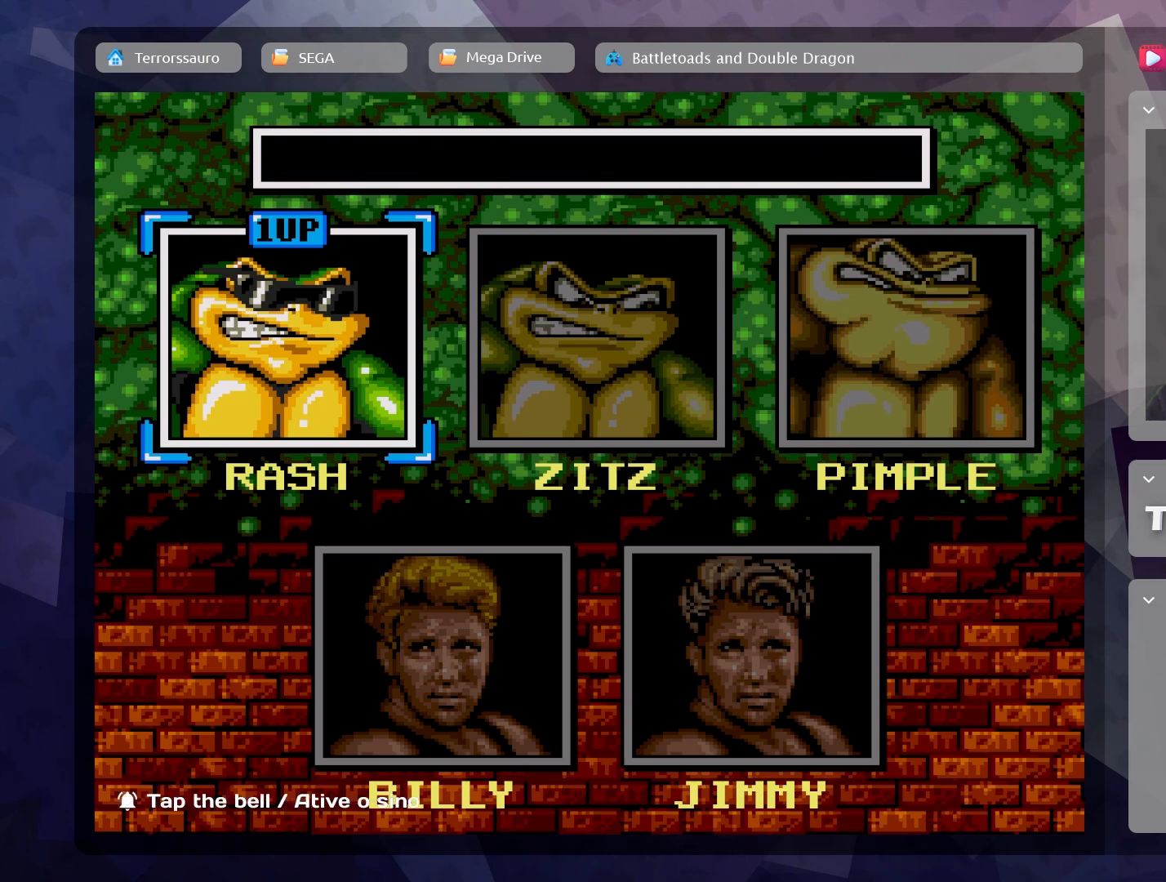
{"buttons": [], "left_stick": "right", "events": [[450, "left_stick", "right"]]}
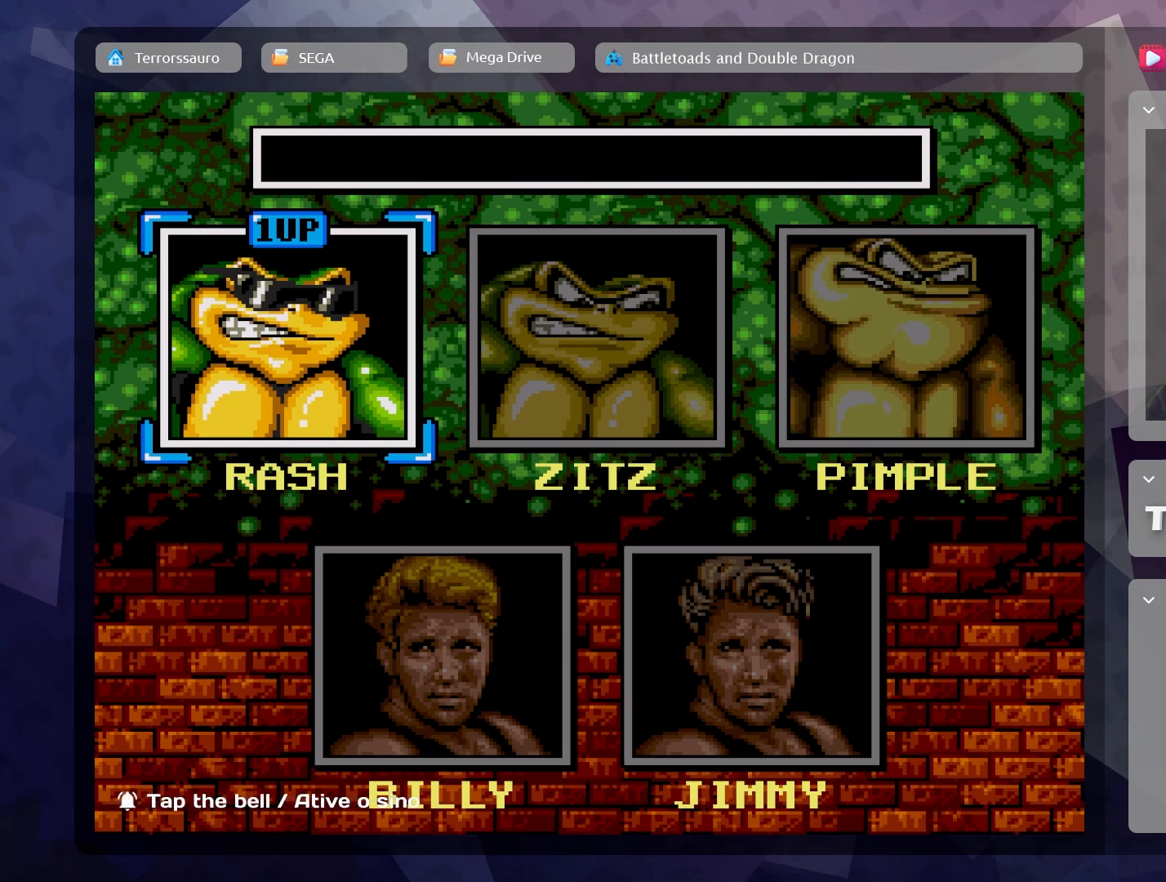
{"buttons": [], "left_stick": "right", "events": [[183, "left_stick", "center"], [417, "left_stick", "right"]]}
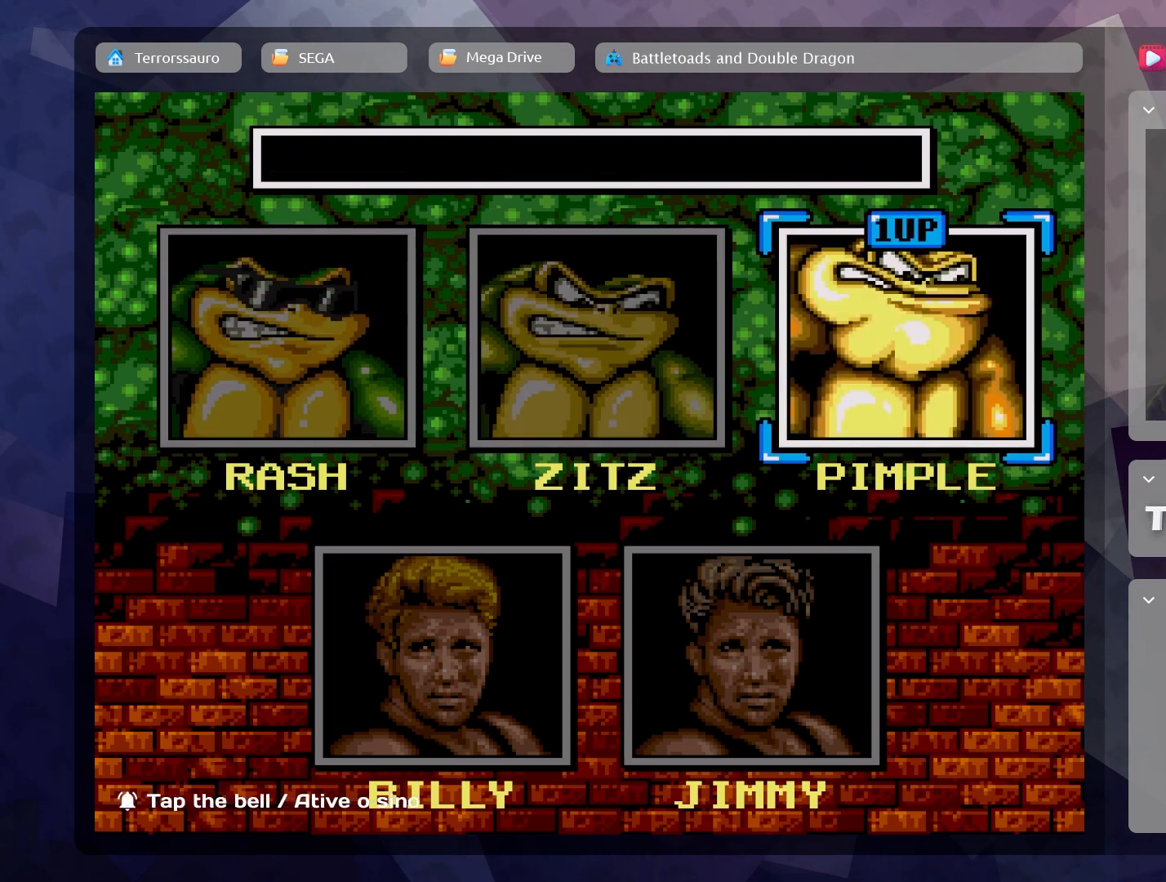
{"buttons": [], "left_stick": "left", "events": [[150, "left_stick", "center"], [483, "left_stick", "left"]]}
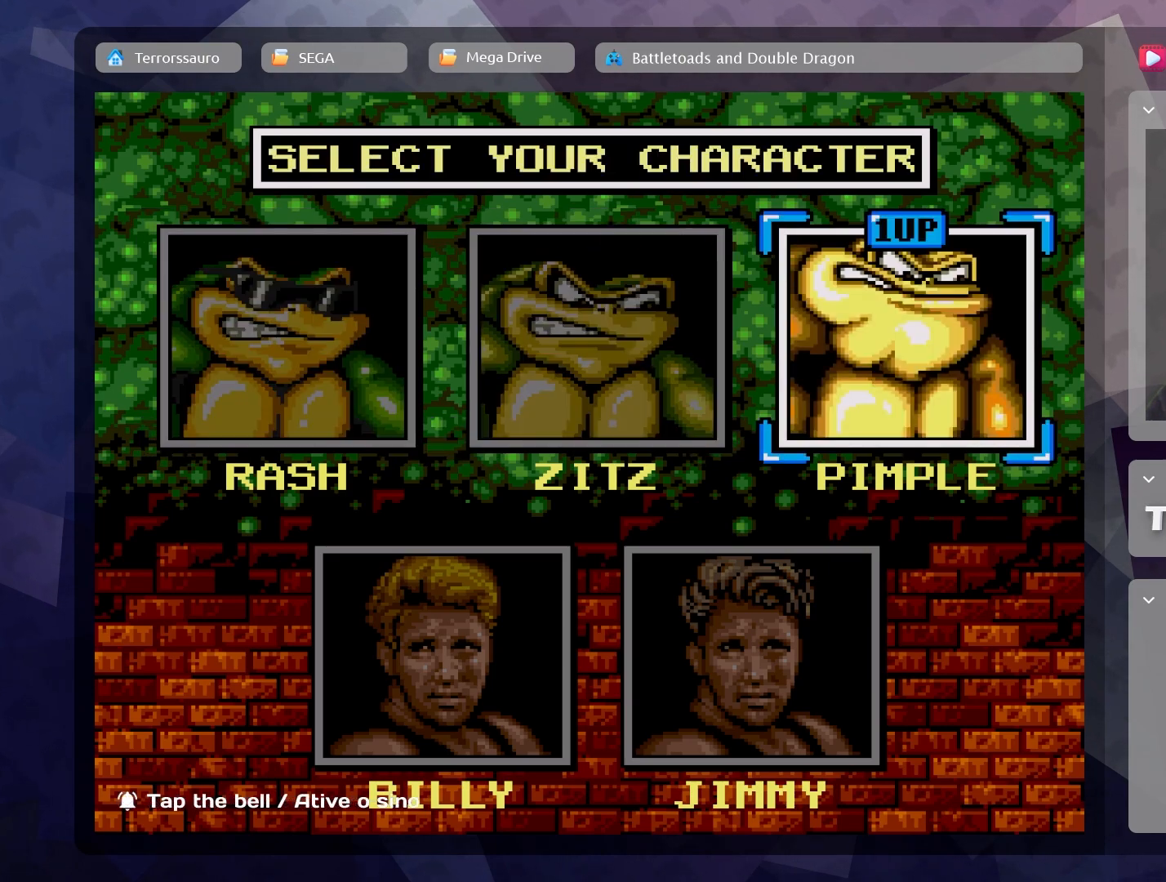
{"buttons": [], "left_stick": "up-left", "events": [[167, "left_stick", "center"], [383, "left_stick", "up-left"]]}
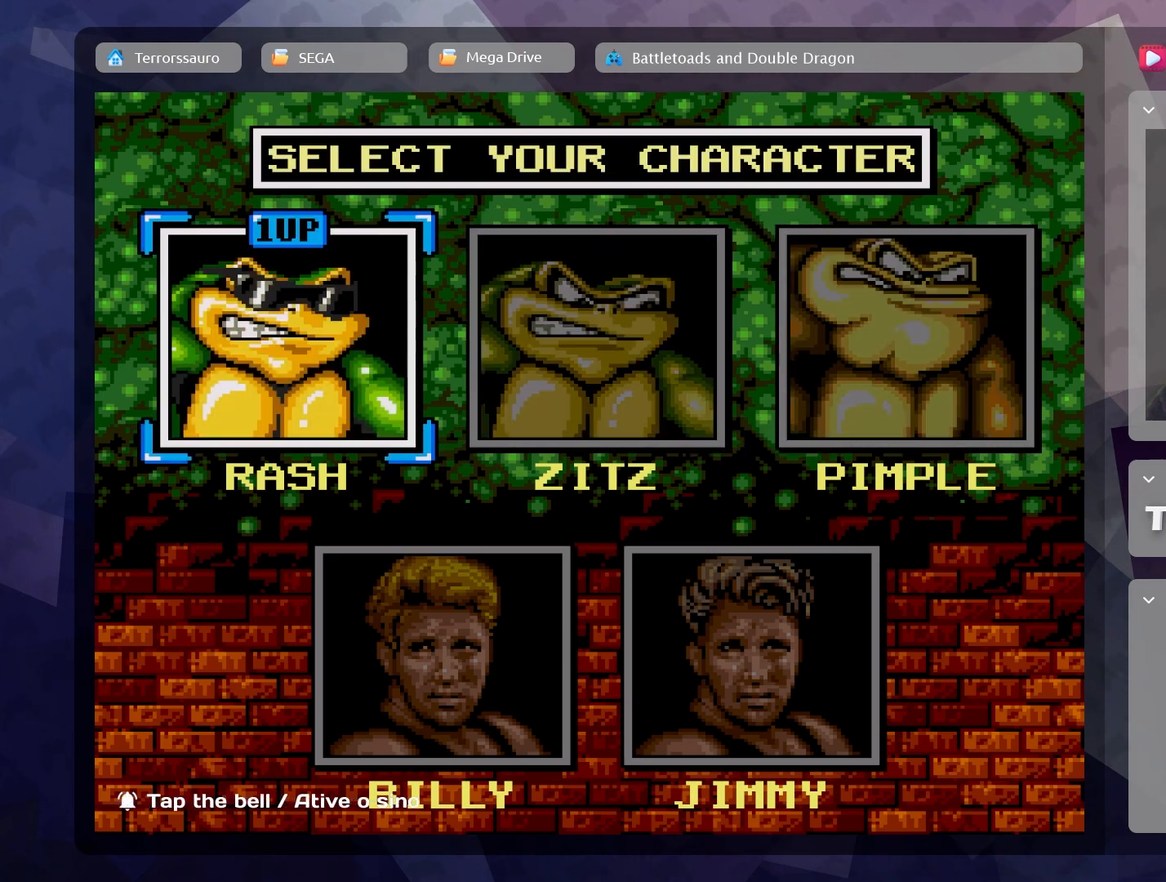
{"buttons": [], "left_stick": "right", "events": [[67, "left_stick", "center"], [400, "left_stick", "right"]]}
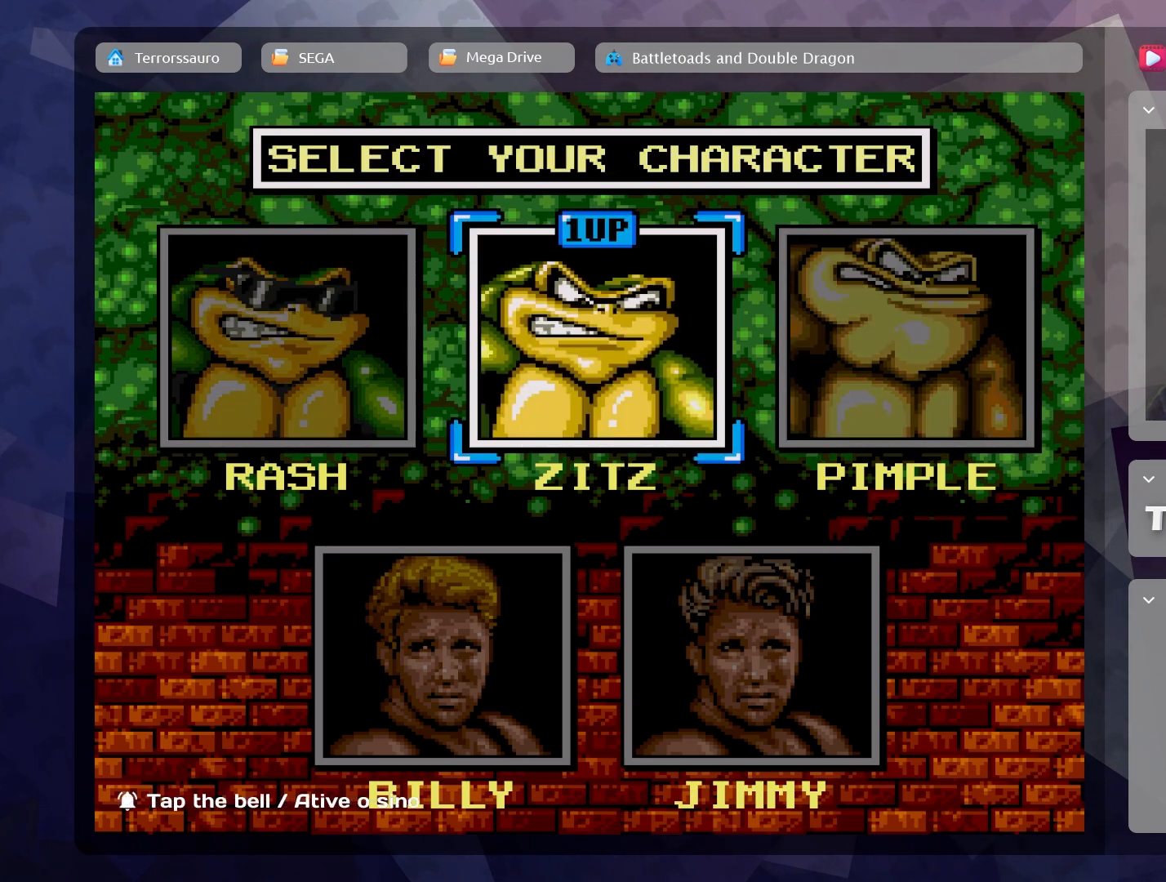
{"buttons": [], "left_stick": "center", "events": [[133, "left_stick", "center"], [183, "left_stick", "right"], [367, "left_stick", "center"]]}
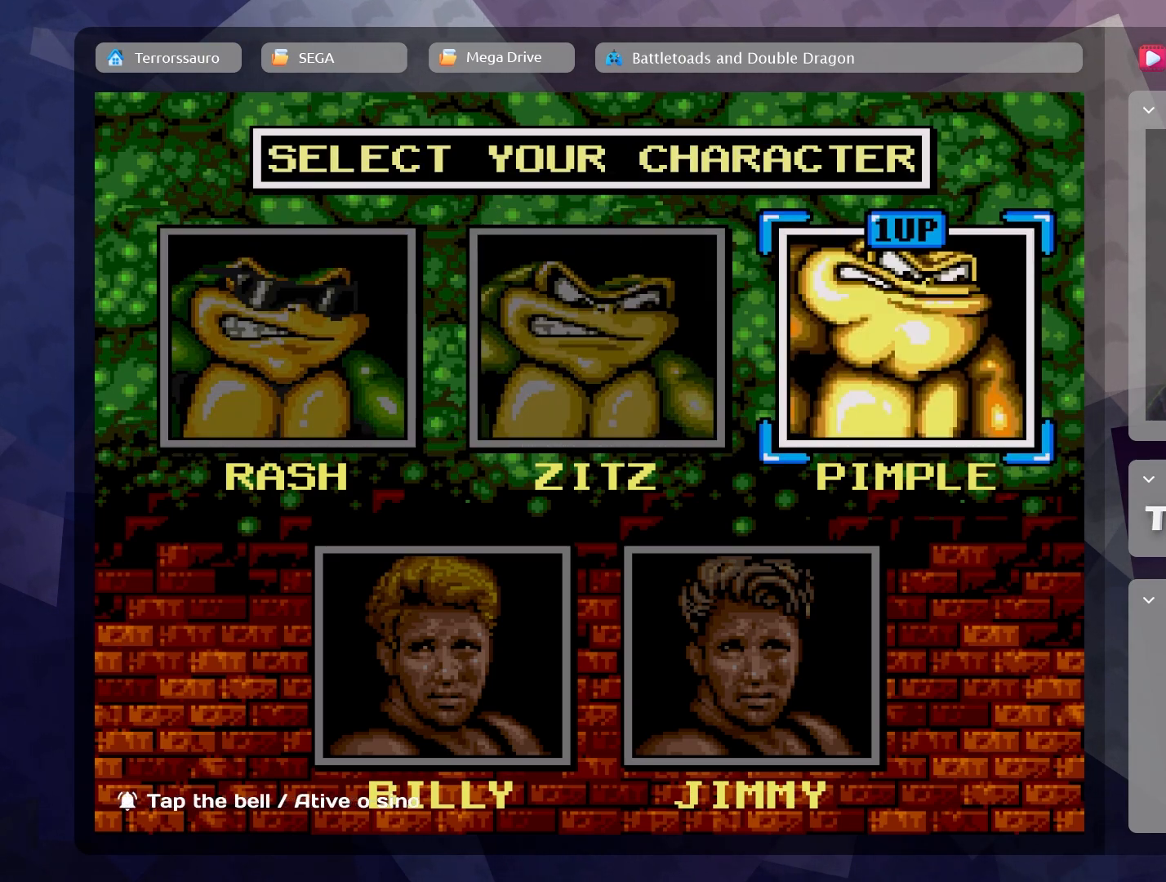
{"buttons": [], "left_stick": "center", "events": [[17, "left_stick", "right"], [233, "left_stick", "center"]]}
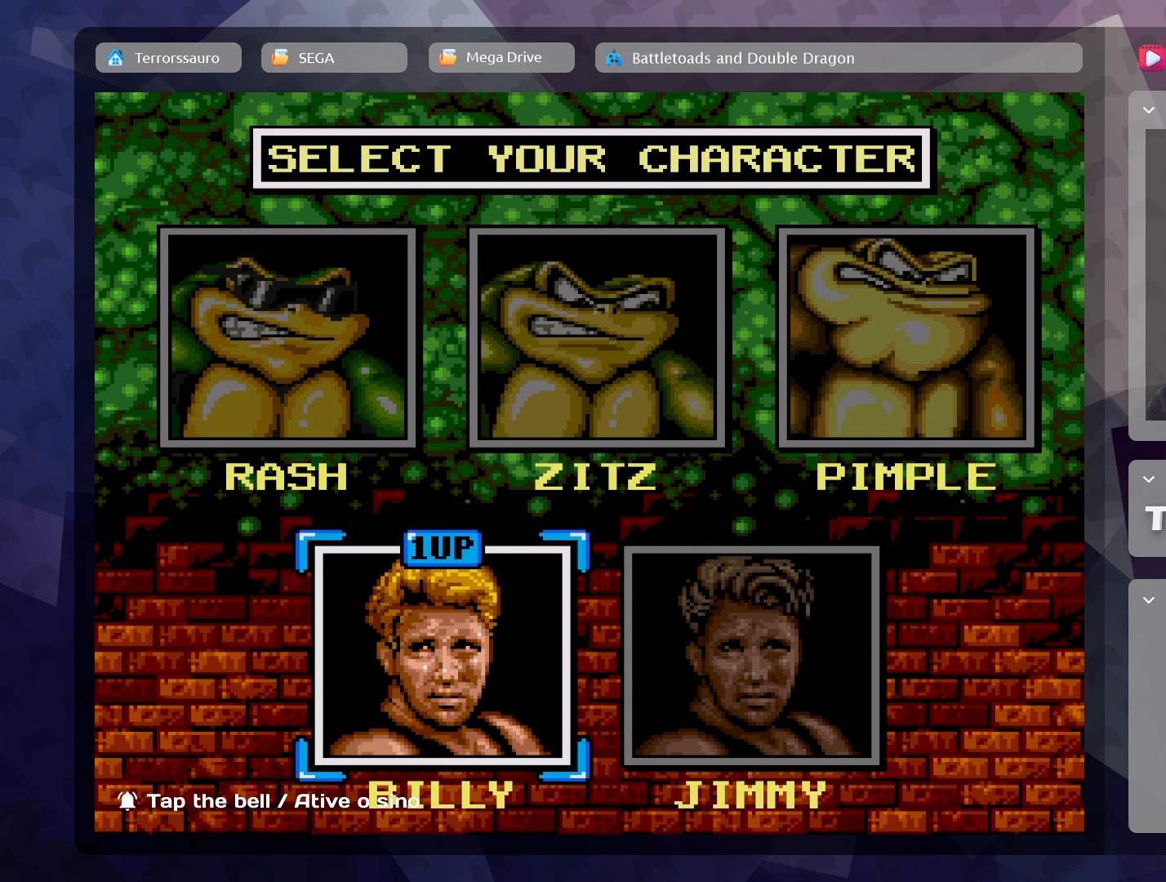
{"buttons": [], "left_stick": "center", "events": [[183, "left_stick", "down-right"], [350, "left_stick", "center"]]}
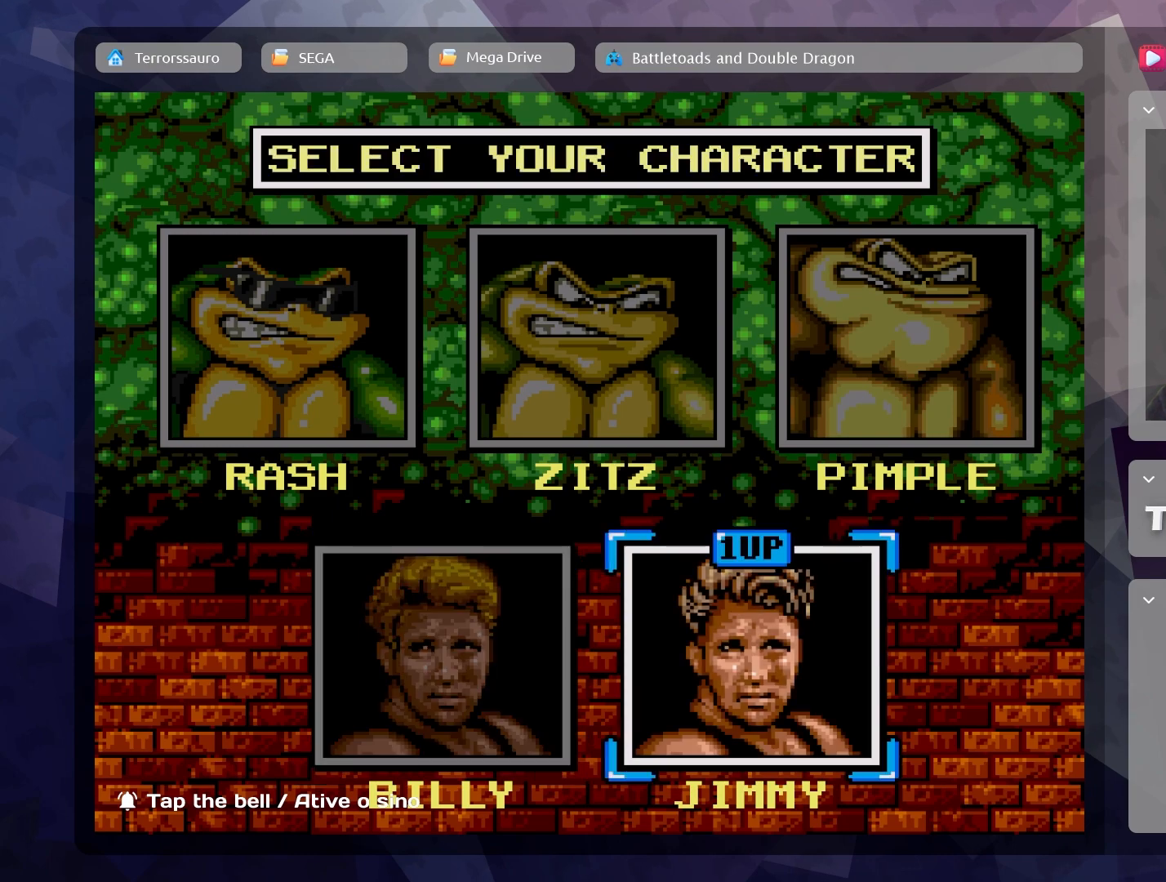
{"buttons": [], "left_stick": "center", "events": [[200, "left_stick", "left"], [417, "left_stick", "center"]]}
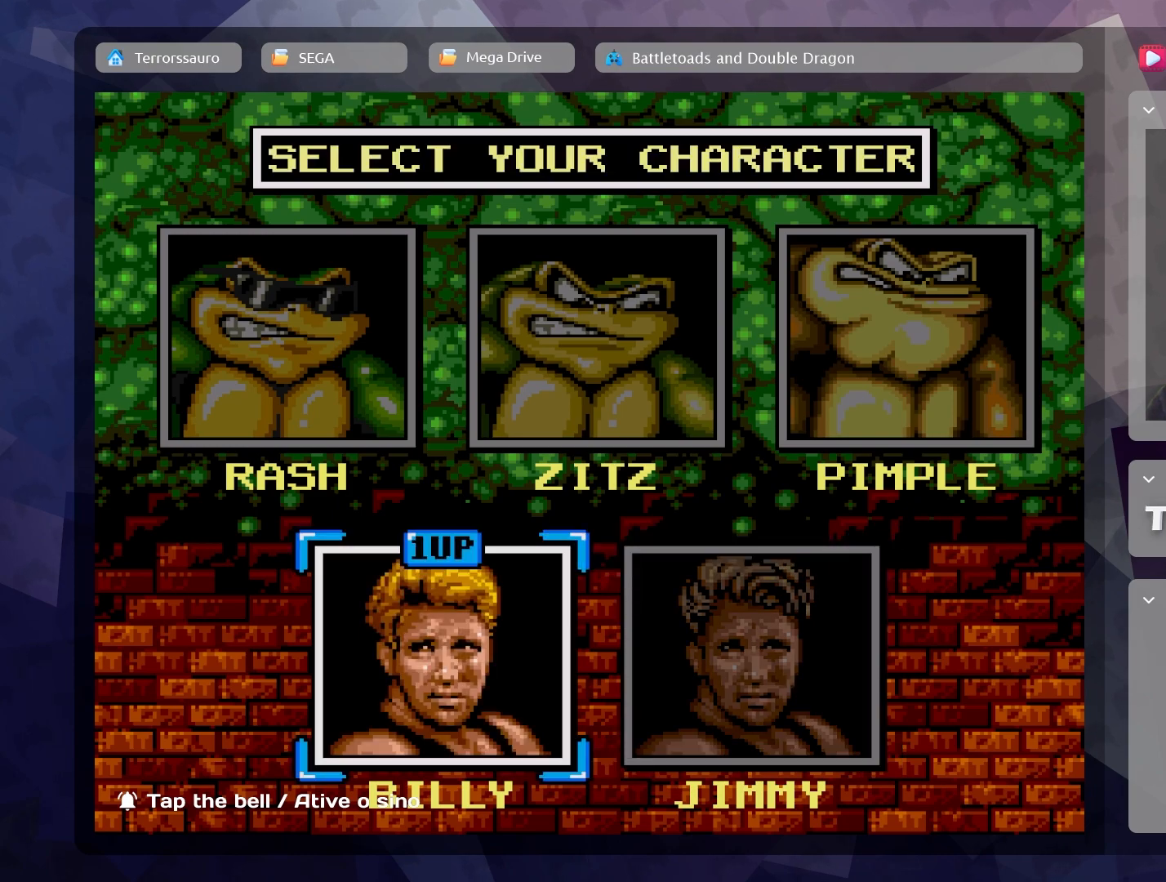
{"buttons": [], "left_stick": "center", "events": [[167, "left_stick", "right"], [350, "left_stick", "center"]]}
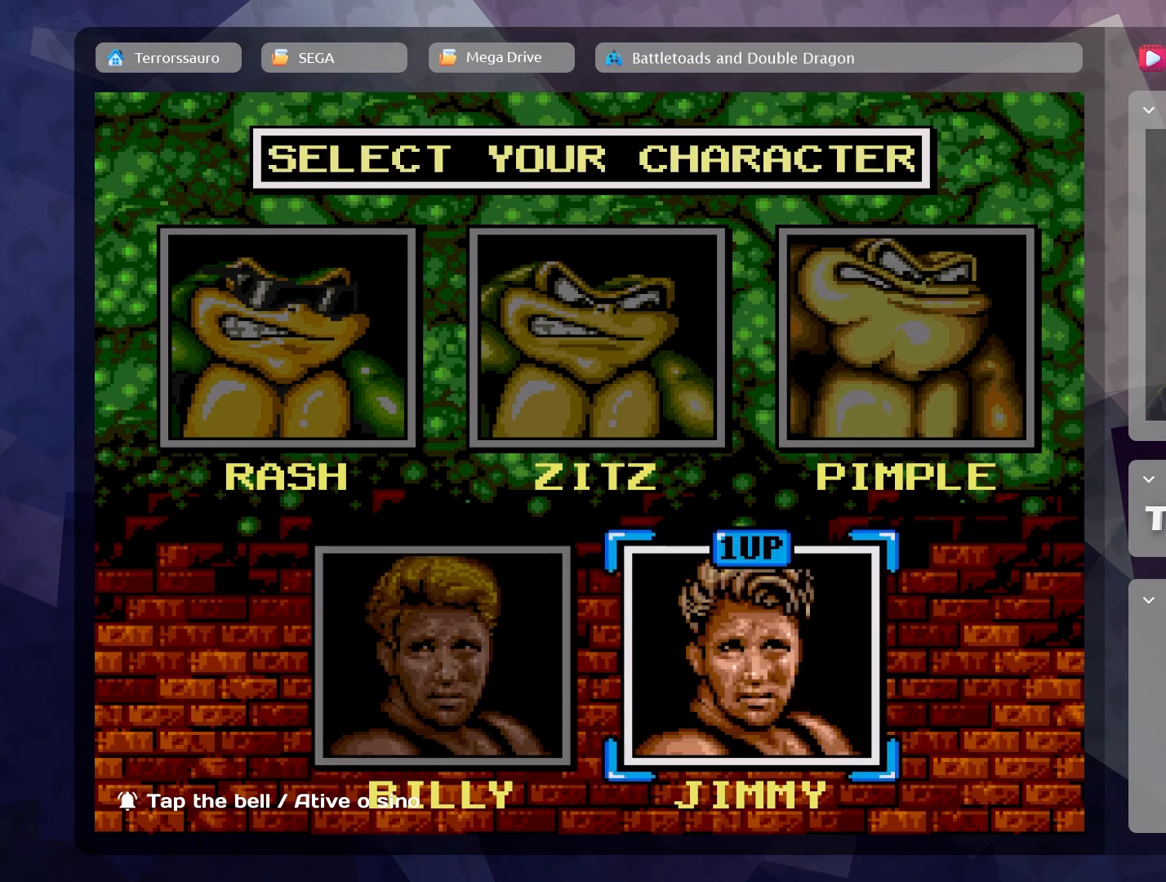
{"buttons": [], "left_stick": "center", "events": [[150, "left_stick", "left"], [383, "left_stick", "center"]]}
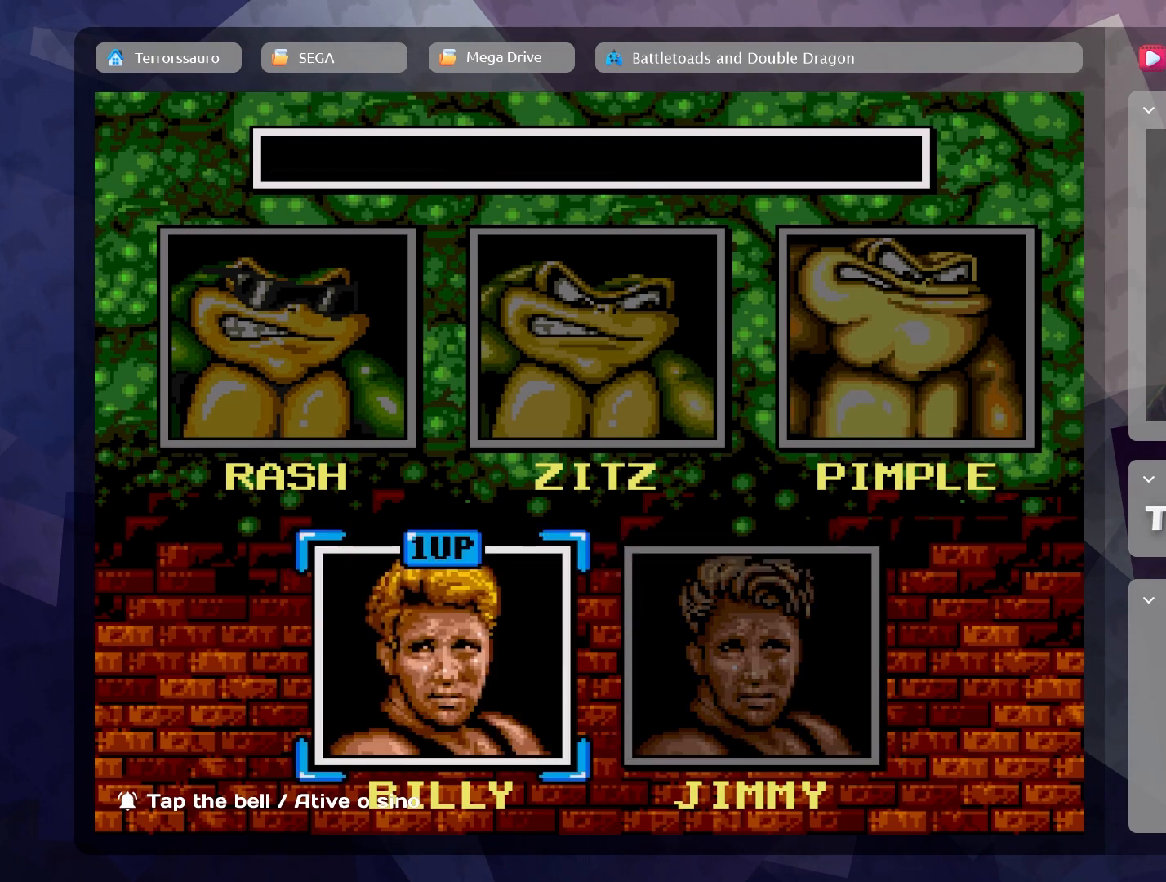
{"buttons": [], "left_stick": "center", "events": [[183, "left_stick", "right"], [400, "left_stick", "center"]]}
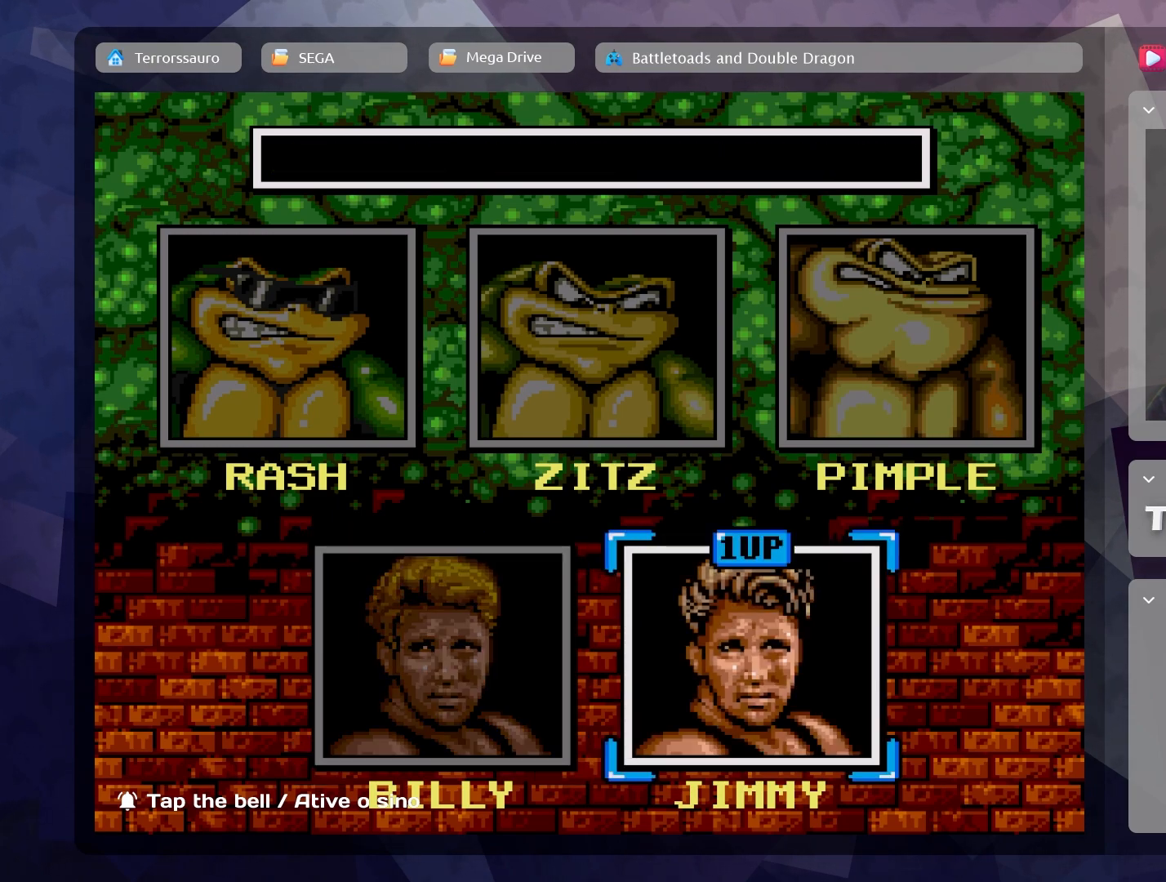
{"buttons": [], "left_stick": "left", "events": [[500, "left_stick", "left"]]}
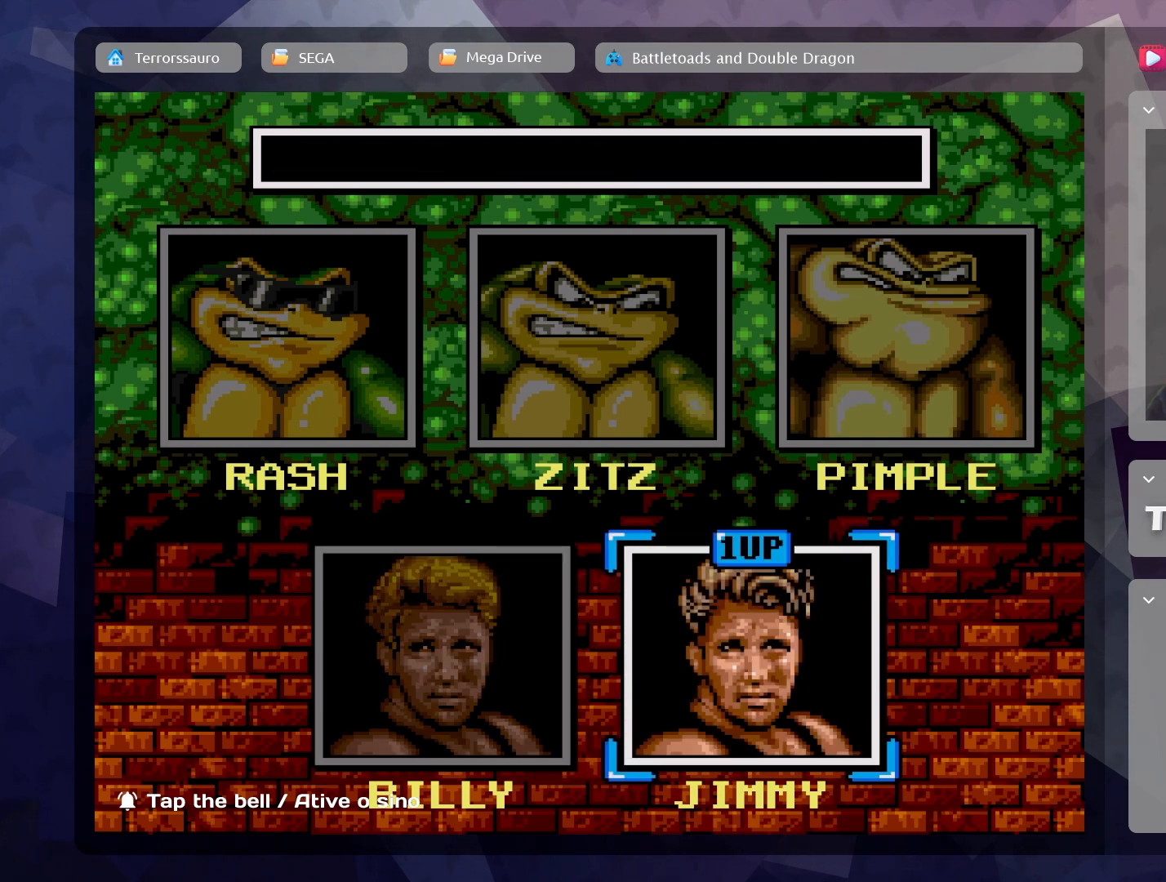
{"buttons": [], "left_stick": "center", "events": [[233, "left_stick", "center"]]}
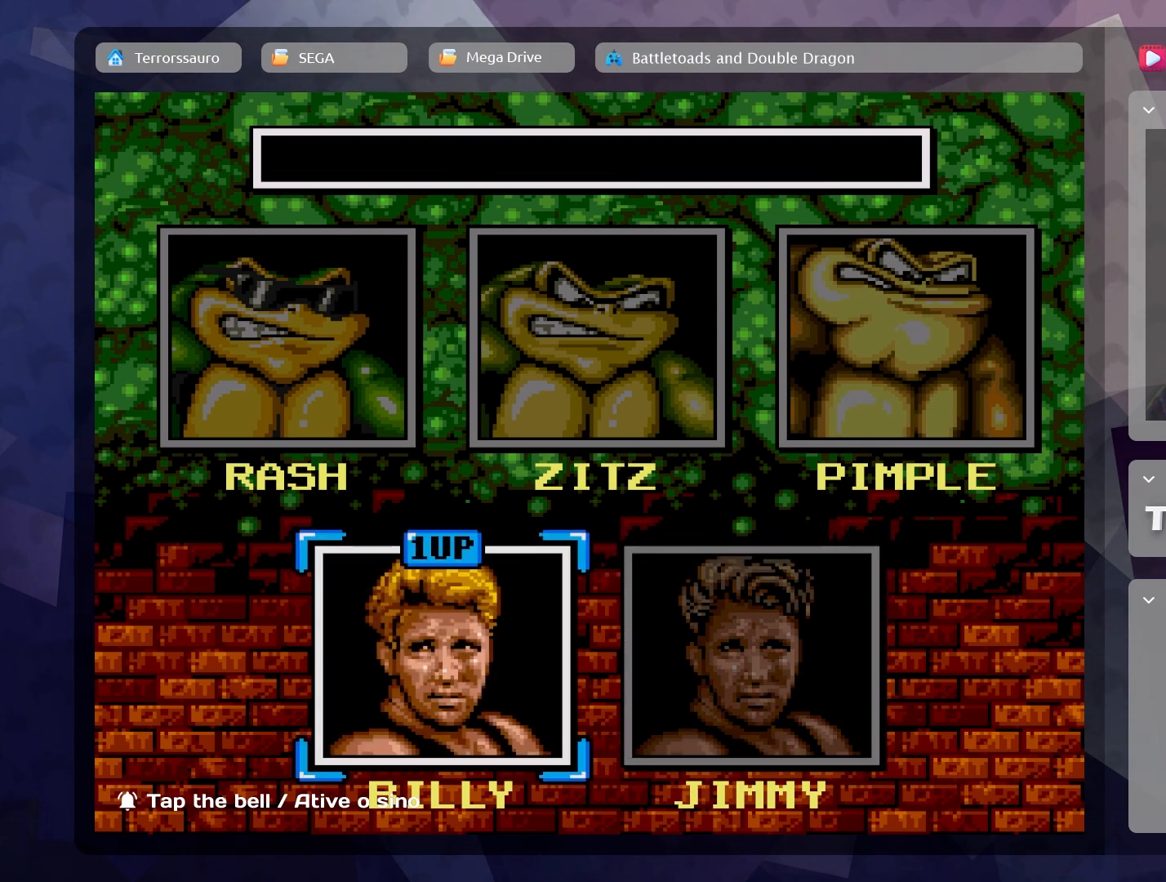
{"buttons": [], "left_stick": "left", "events": [[67, "left_stick", "right"], [250, "left_stick", "center"], [500, "left_stick", "left"]]}
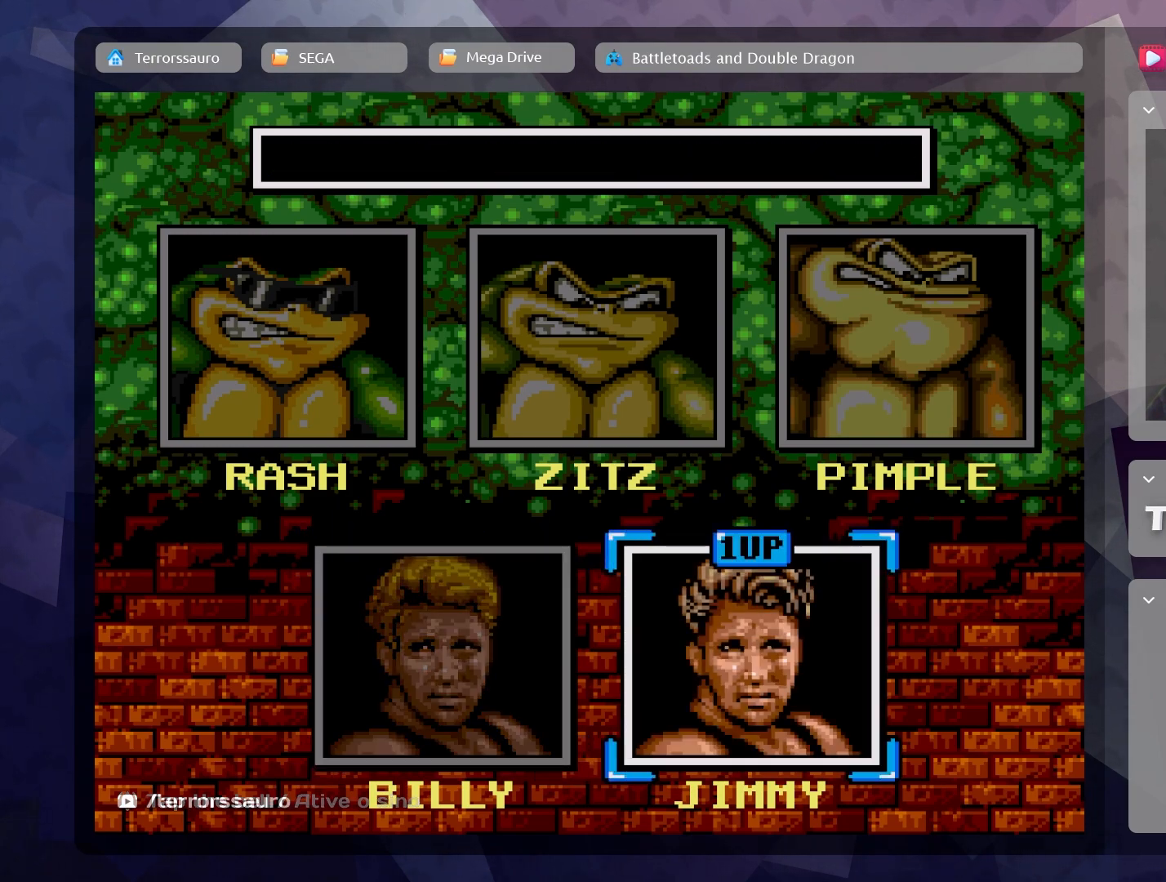
{"buttons": [], "left_stick": "up", "events": [[200, "left_stick", "center"], [417, "left_stick", "up"]]}
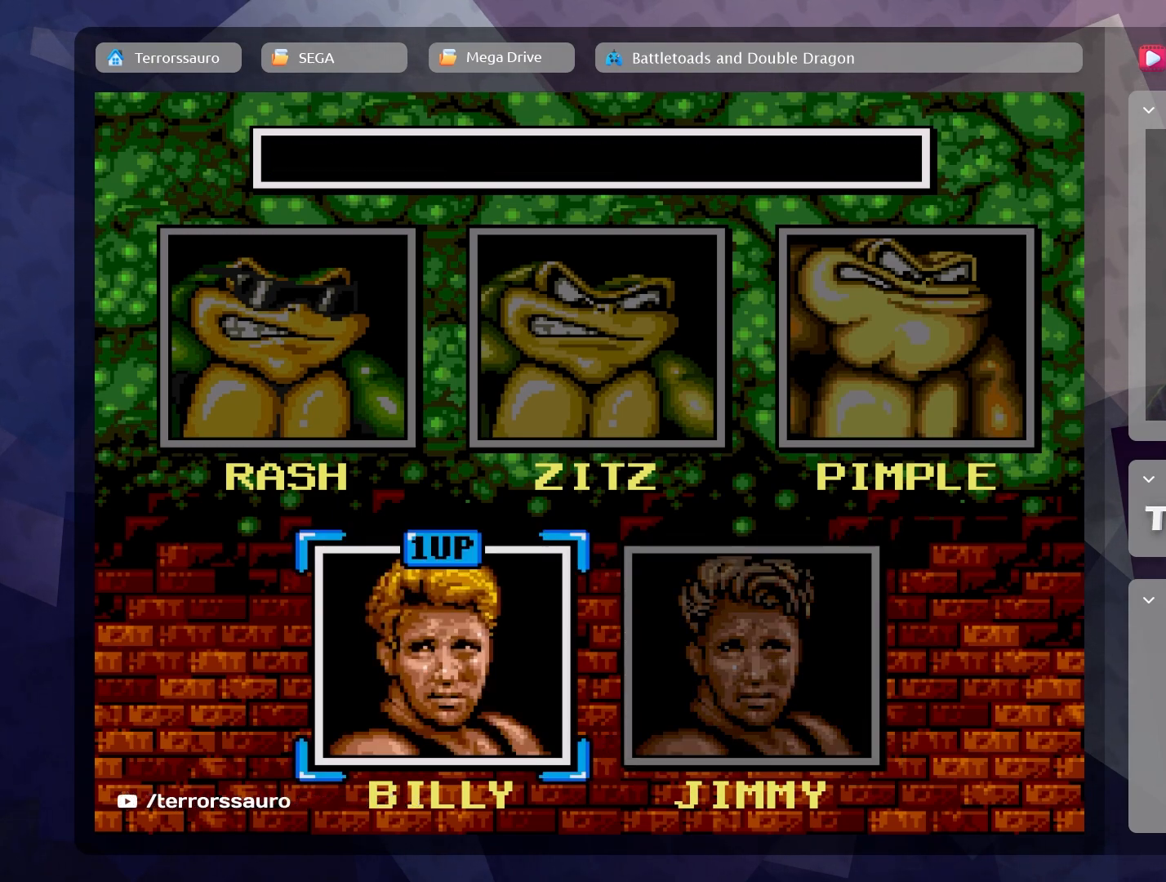
{"buttons": [], "left_stick": "up", "events": [[100, "left_stick", "center"], [500, "left_stick", "up"]]}
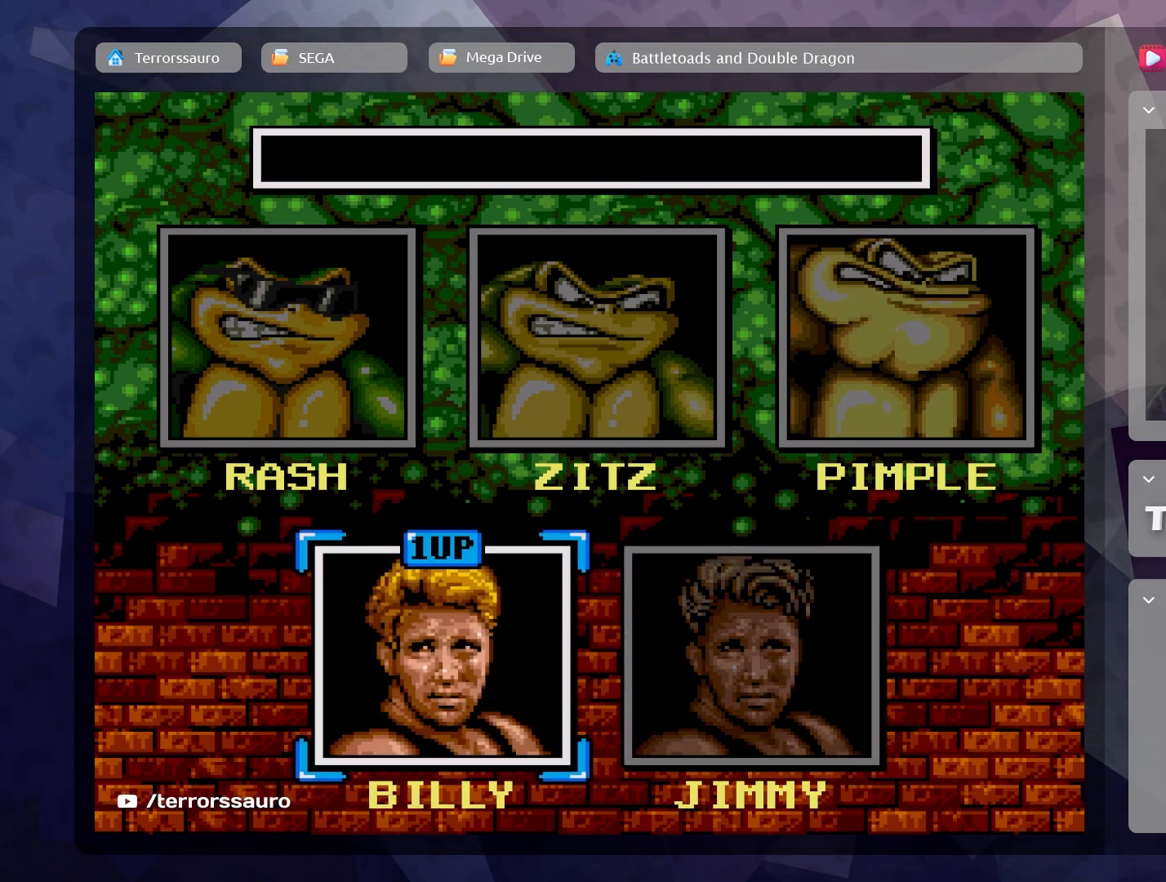
{"buttons": [], "left_stick": "right", "events": [[17, "left_stick", "up-right"], [133, "left_stick", "right"], [283, "left_stick", "center"], [483, "left_stick", "right"]]}
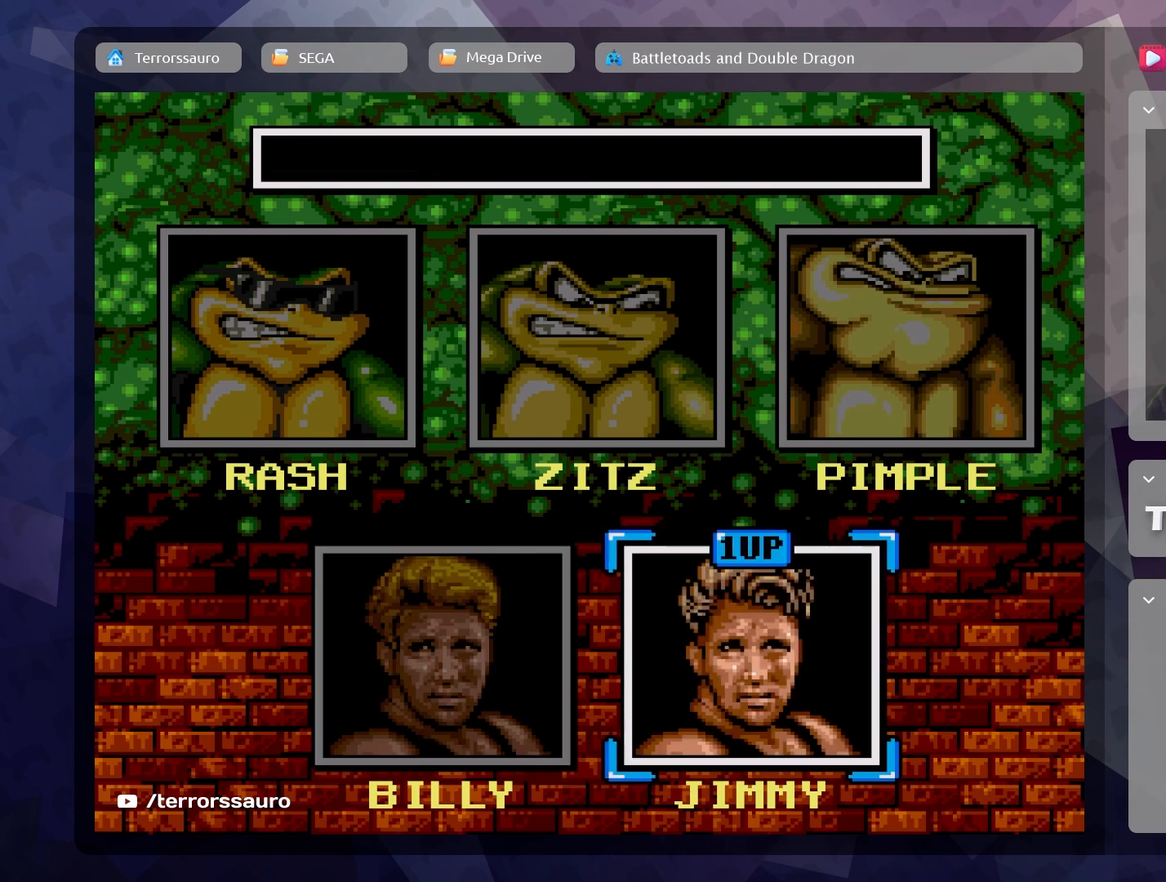
{"buttons": [], "left_stick": "center", "events": [[167, "left_stick", "center"]]}